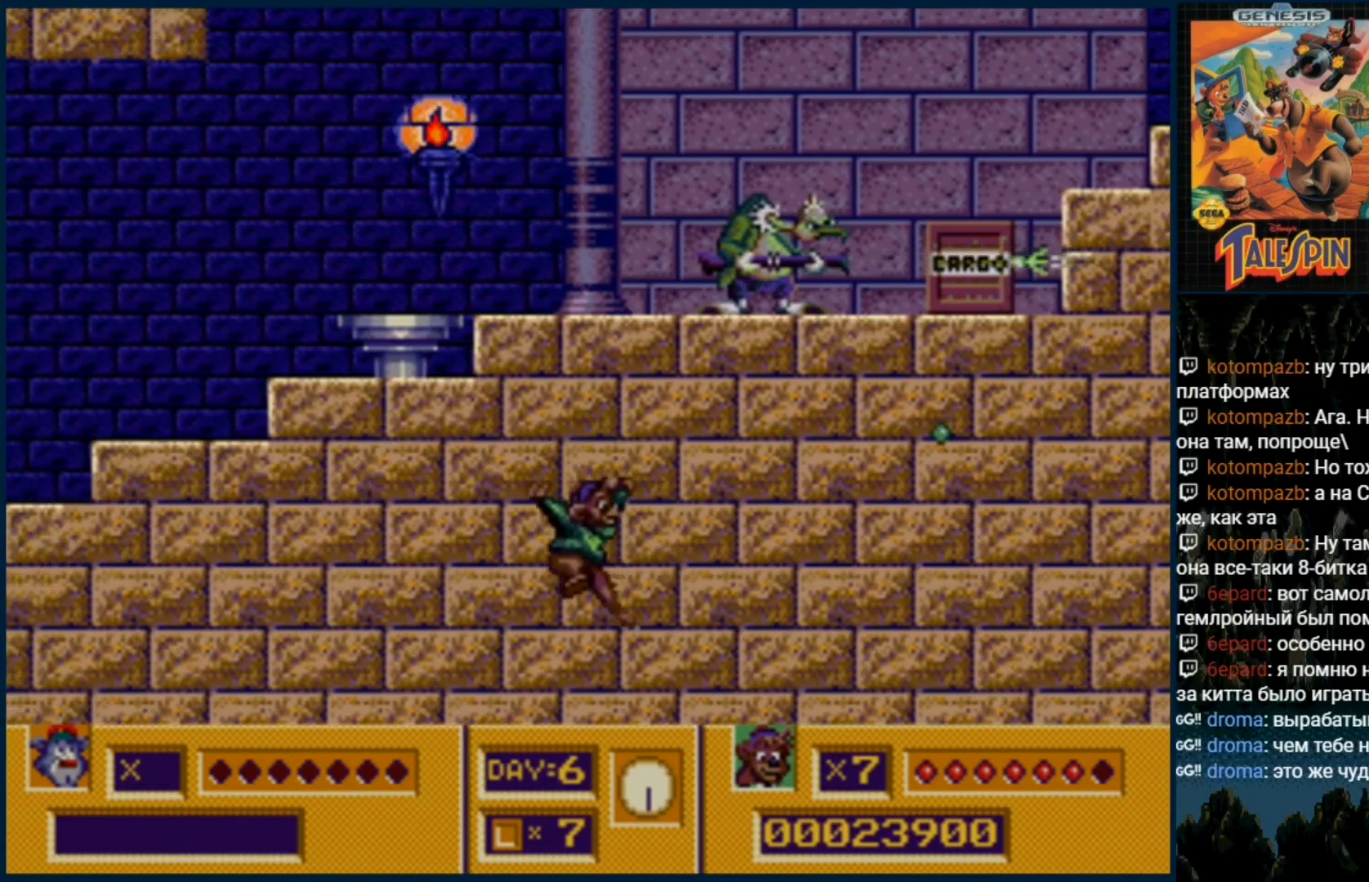
Gameplay with a controller (Xbox layout); each line is a JSON object with the inputs held at the frame after it (dt_ms = milliseconds from this image to that frame). "events" lists button and stick changes between this image and that frame as [ms after this image, input, new state], when the widget could be followed in between. Not read: L1 L2 L3 R1 R2 R3.
{"dt_ms": 500, "buttons": [], "events": [[17, "B", "down"], [100, "B", "up"]]}
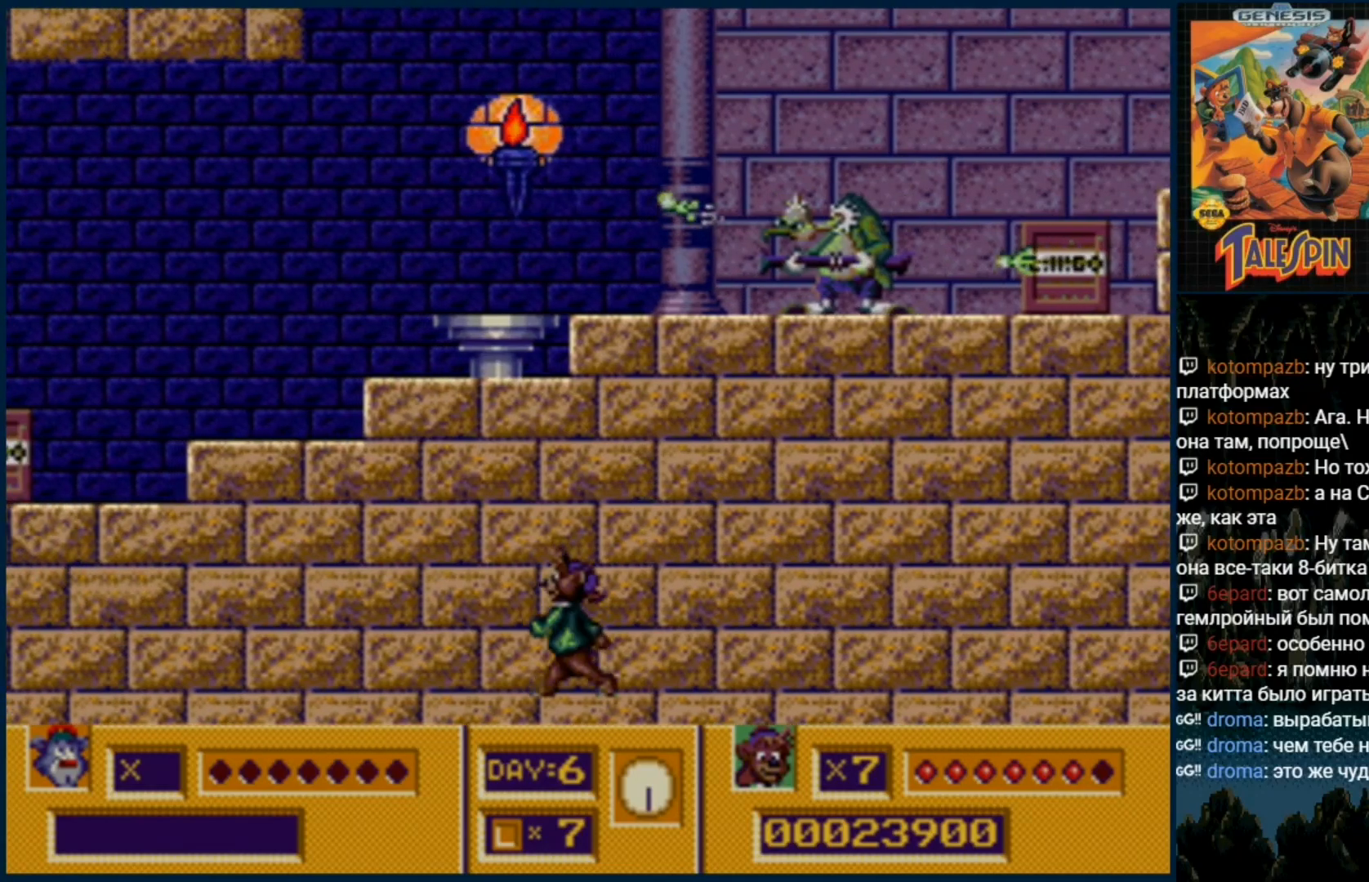
{"dt_ms": 500, "buttons": [], "events": []}
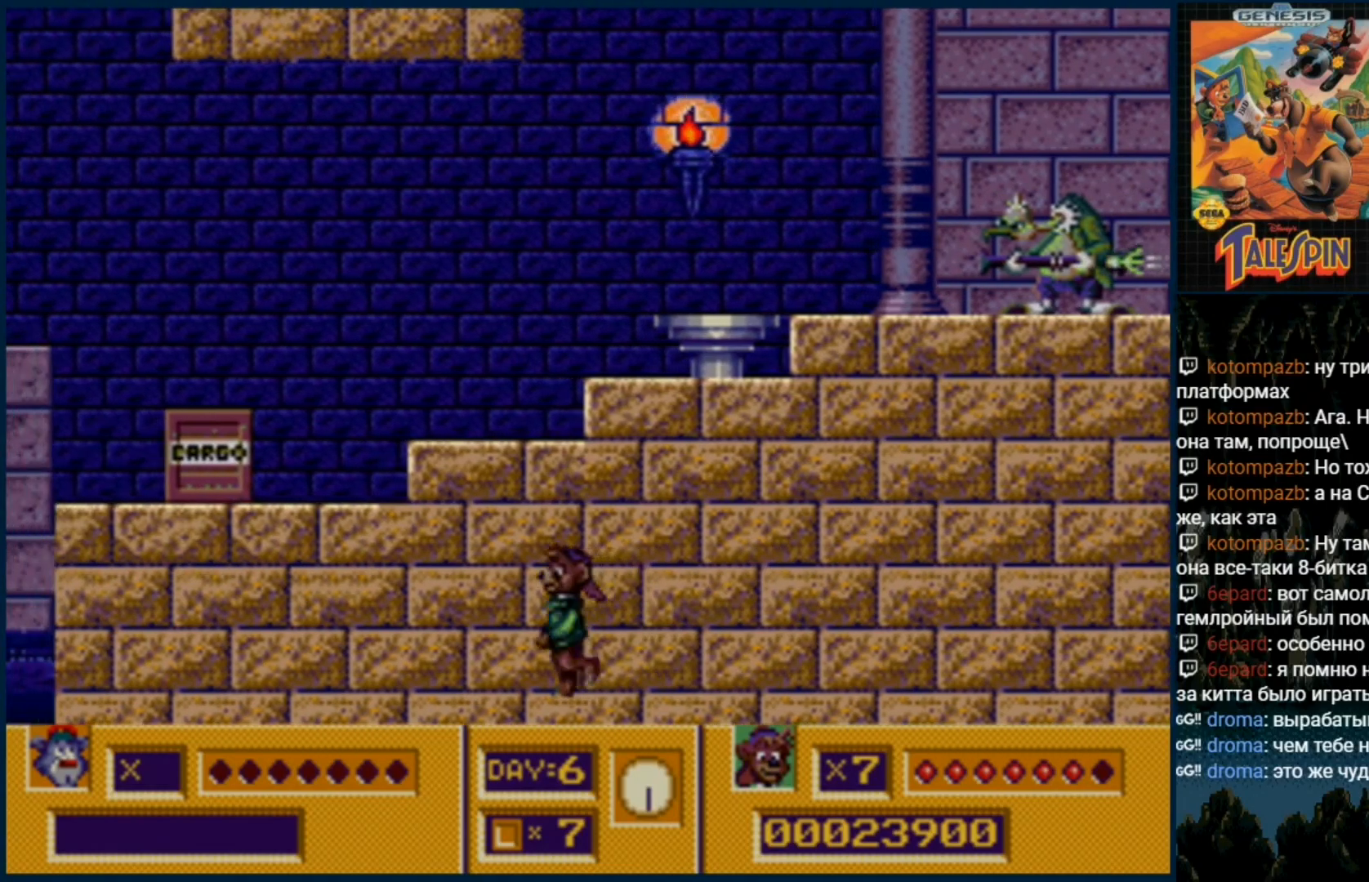
{"dt_ms": 500, "buttons": ["C"], "events": [[467, "C", "down"]]}
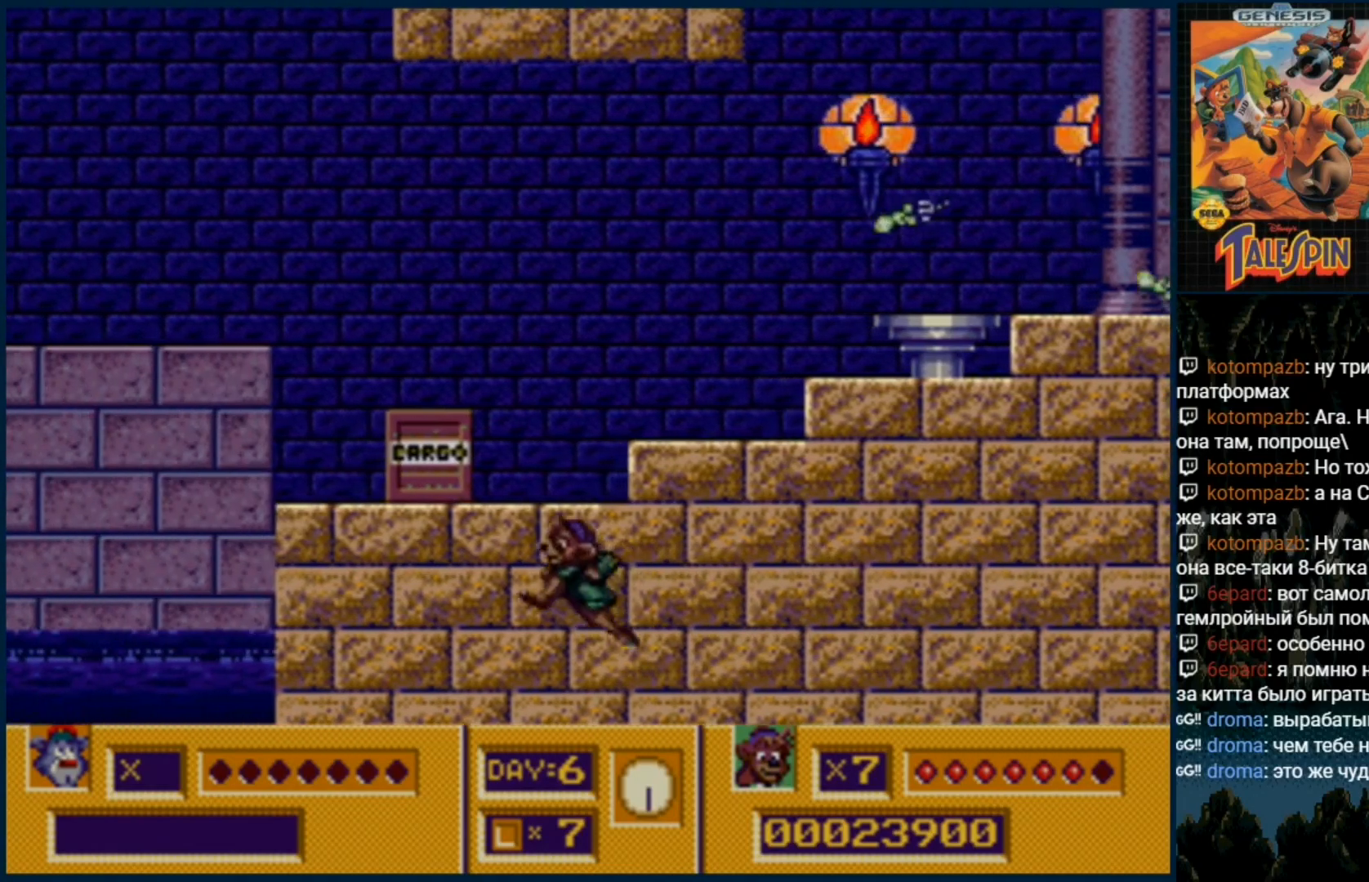
{"dt_ms": 500, "buttons": [], "events": [[117, "C", "up"]]}
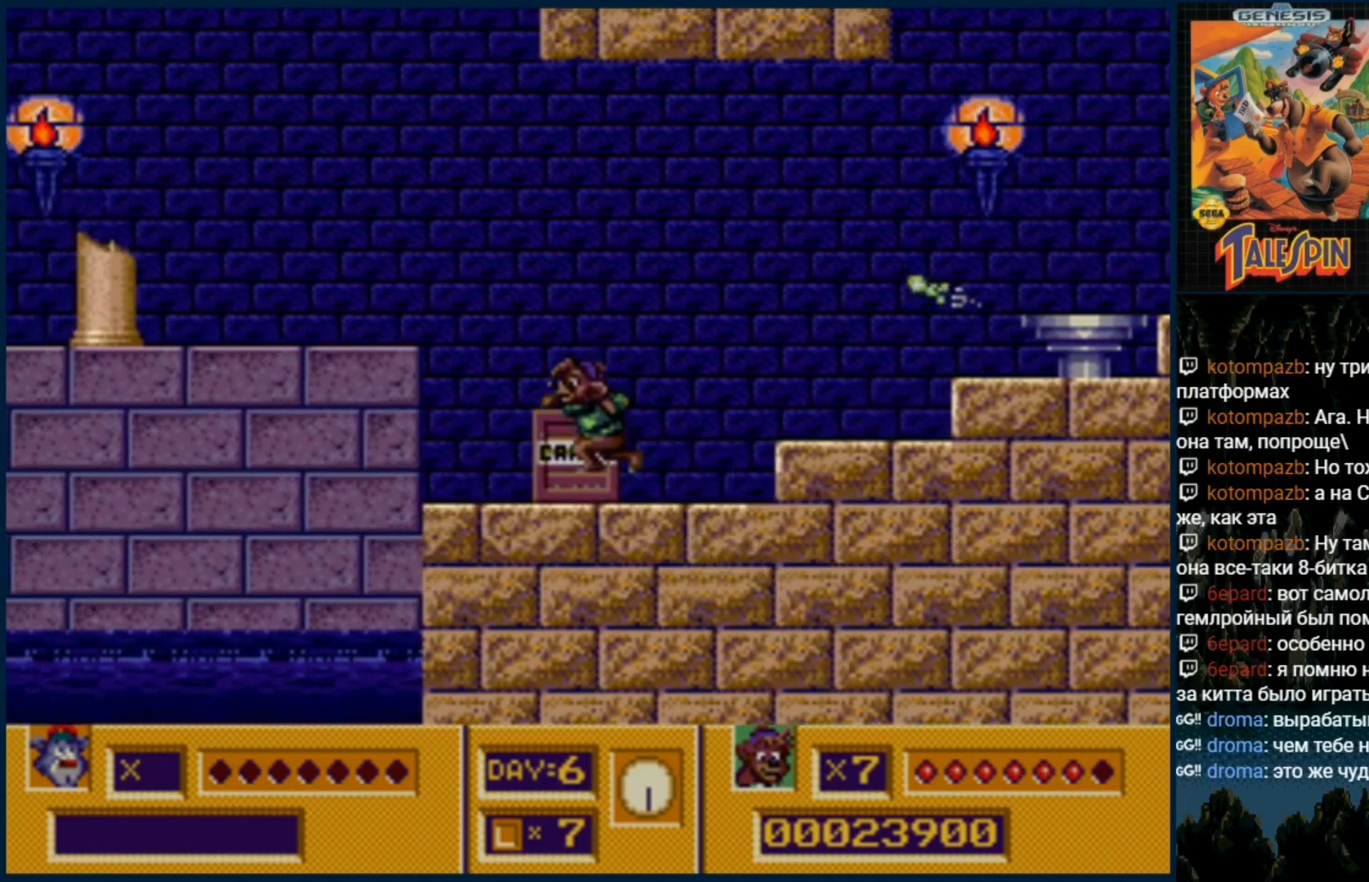
{"dt_ms": 1000, "buttons": ["DPAD_DOWN"]}
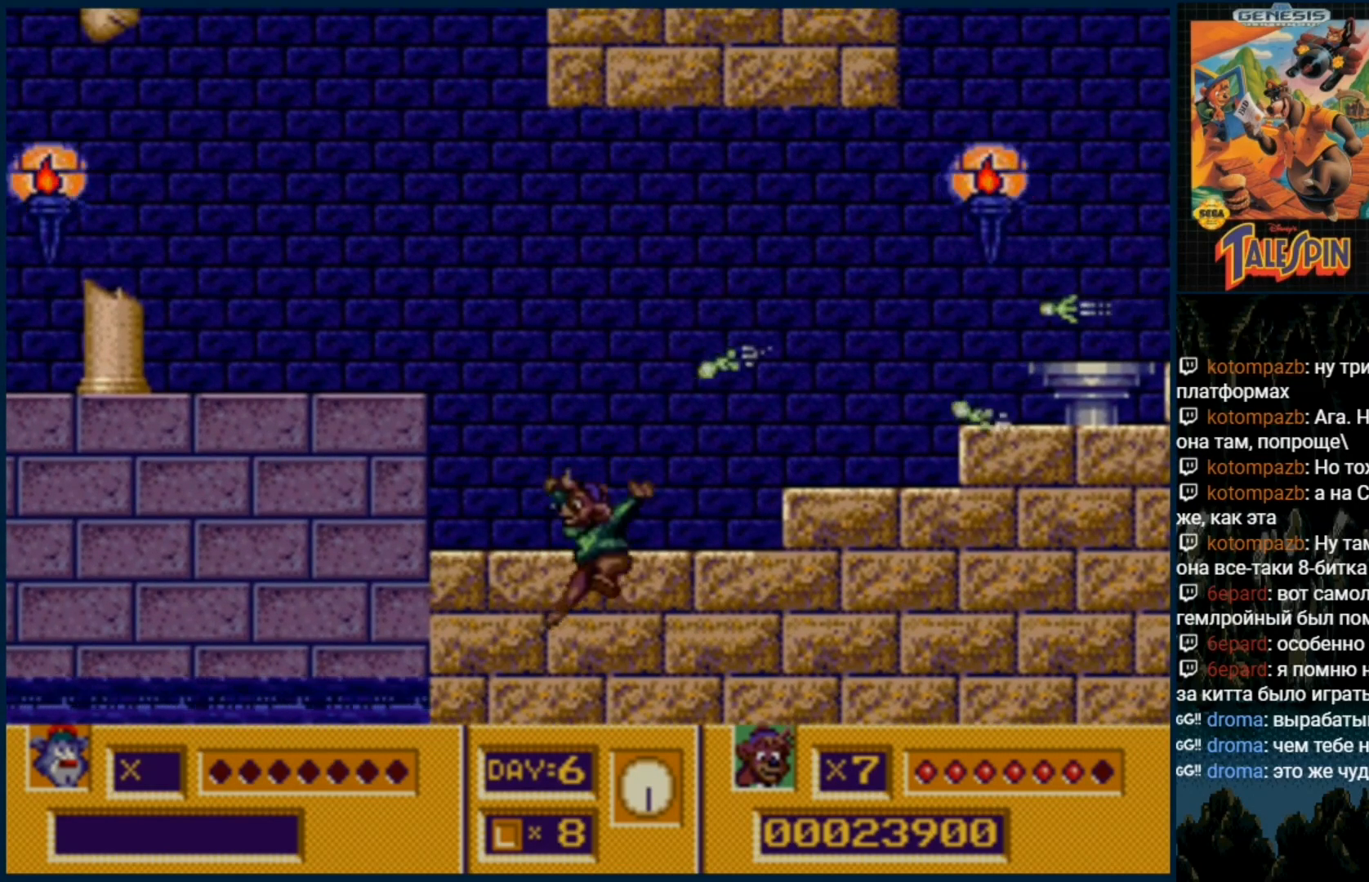
{"dt_ms": 500, "buttons": ["DPAD_RIGHT"], "events": [[167, "DPAD_DOWN", "up"], [317, "DPAD_RIGHT", "down"]]}
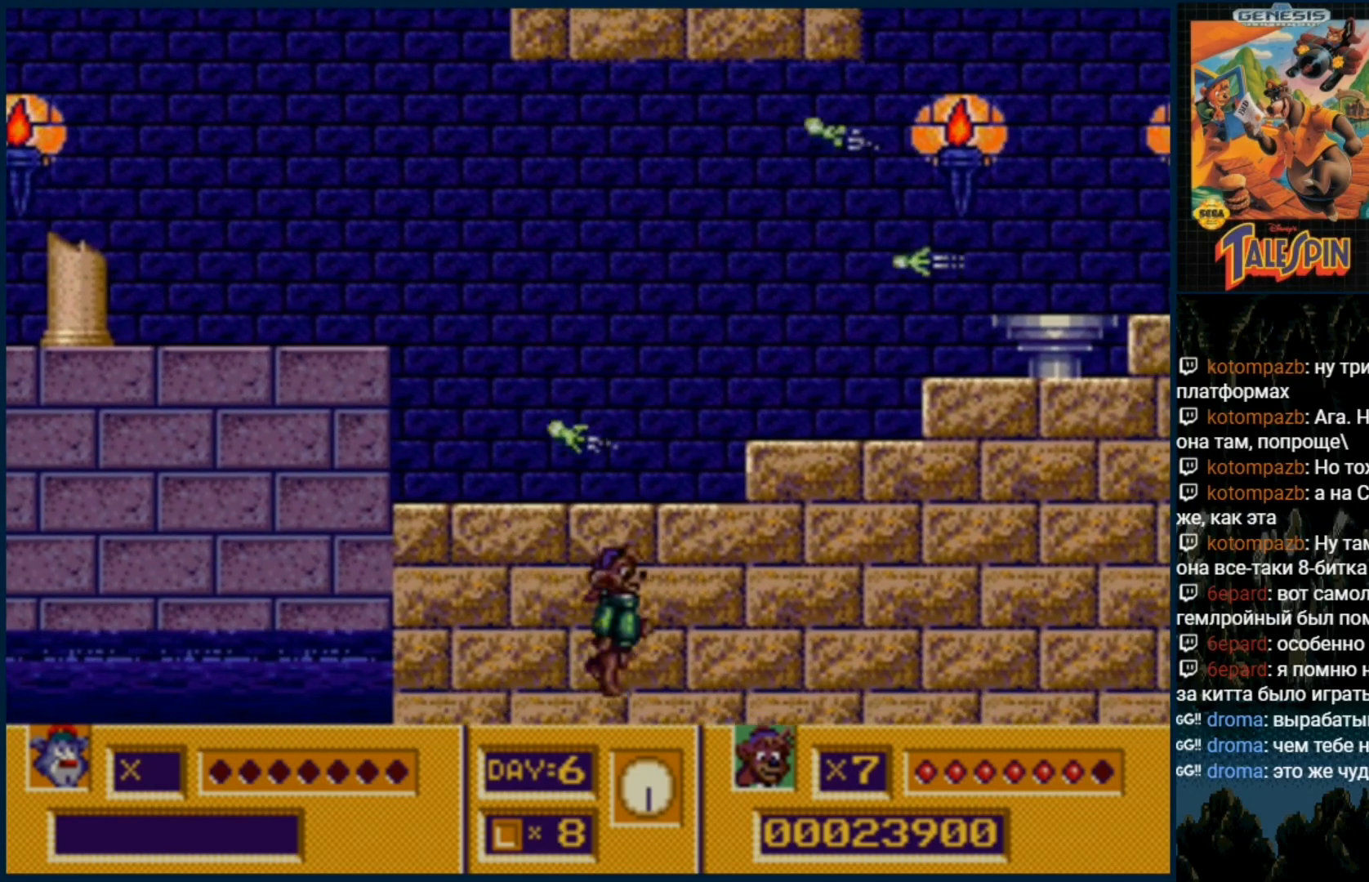
{"dt_ms": 500, "buttons": [], "events": [[367, "DPAD_RIGHT", "up"]]}
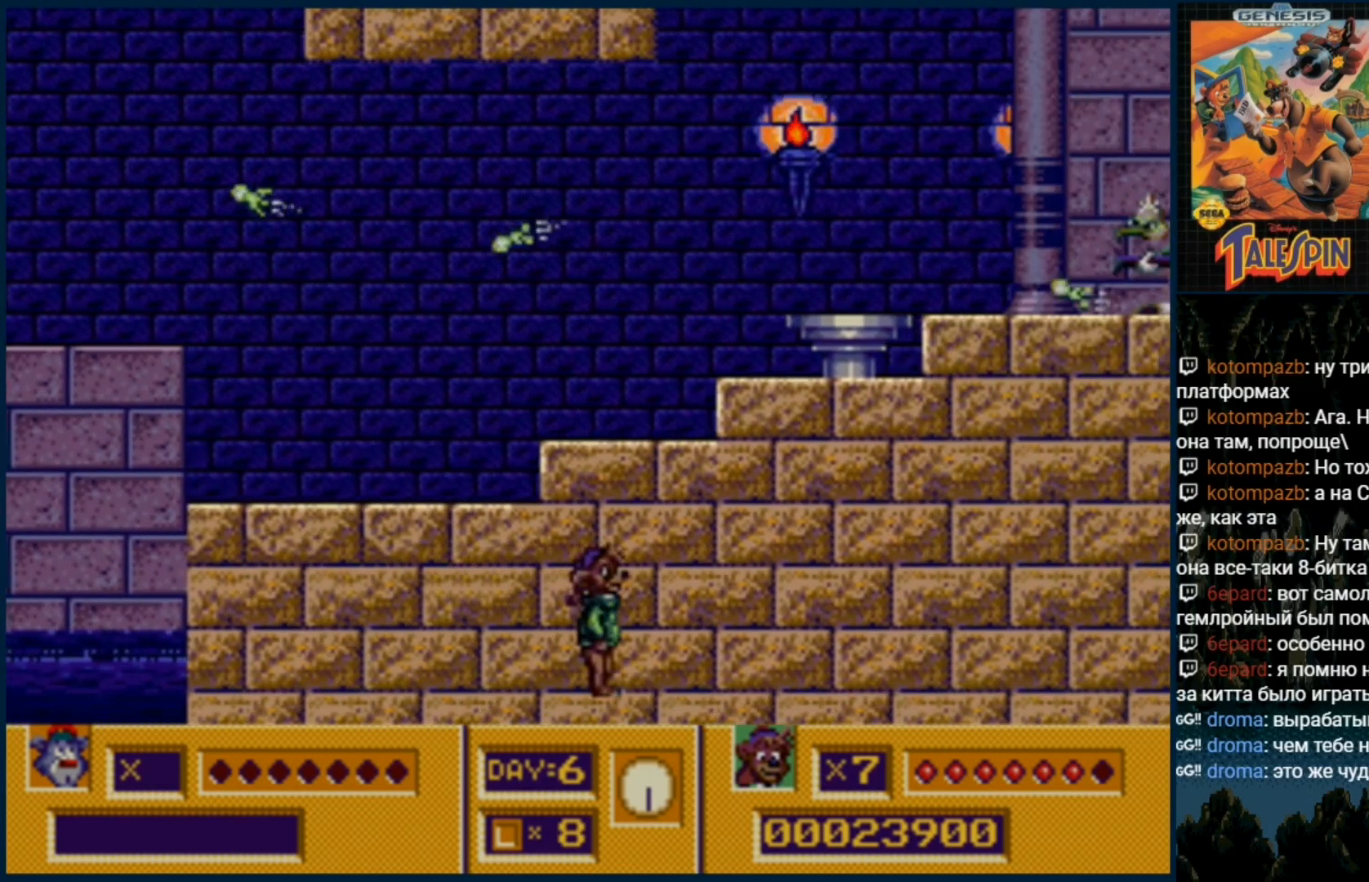
{"dt_ms": 500, "buttons": ["C"], "events": [[183, "C", "down"]]}
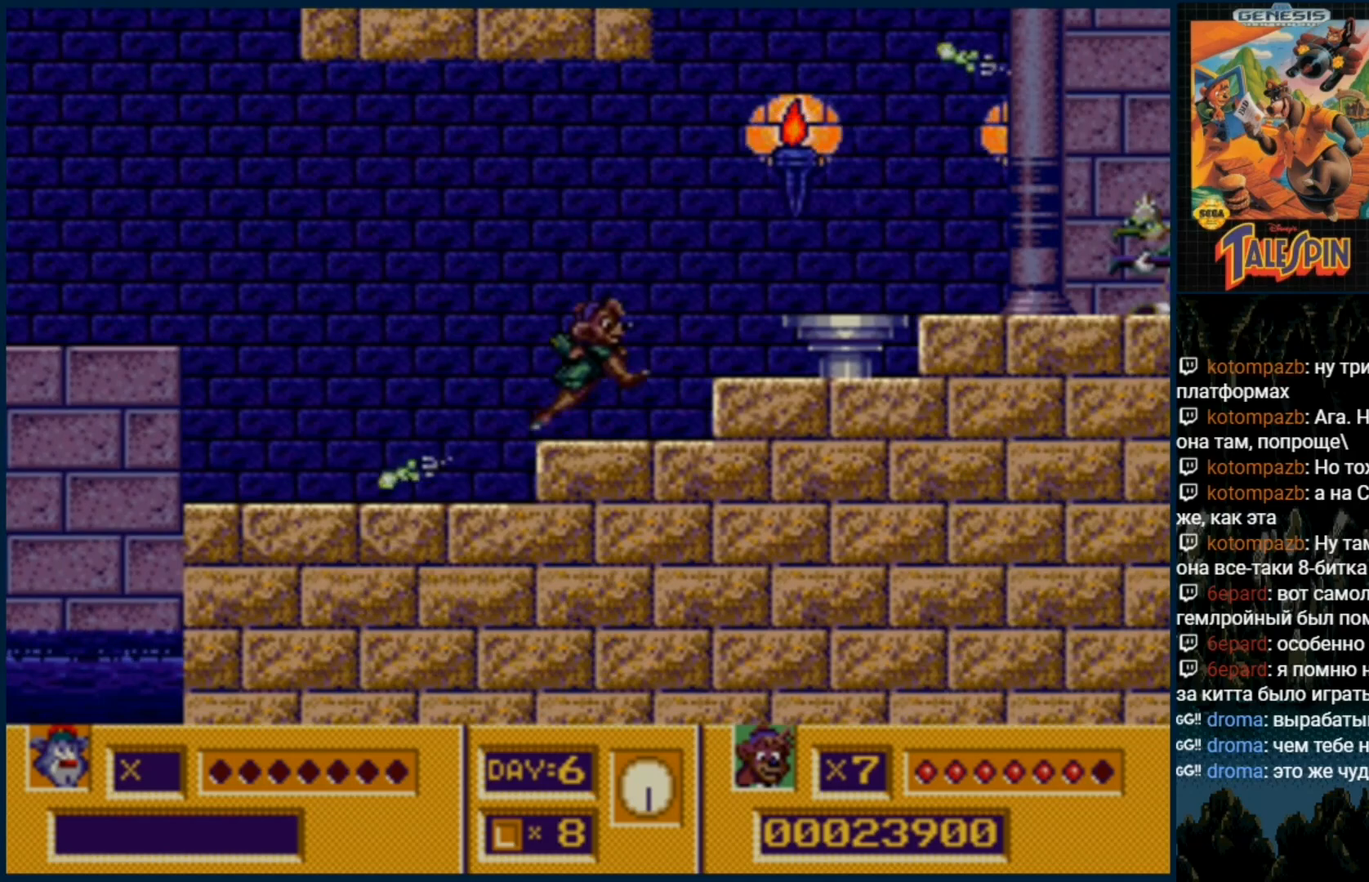
{"dt_ms": 500, "buttons": ["C"], "events": [[50, "C", "up"], [150, "B", "down"], [267, "B", "up"], [317, "B", "down"], [400, "B", "up"], [483, "C", "down"]]}